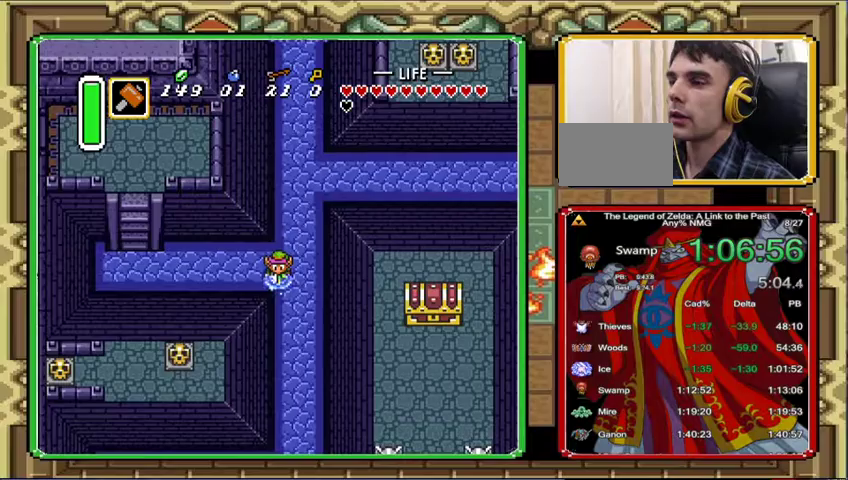
Gameplay with a controller (Nintendo layout); each line is a JSON object with the inputs held at the frame after it. "events" lists button and stick changes between this image and that frame as [ms after this image, input, new state], when the widget could be followed in between. Not read: A L1 L3 R1 R3.
{"buttons": [], "events": [[100, "DPAD_DOWN", "up"]]}
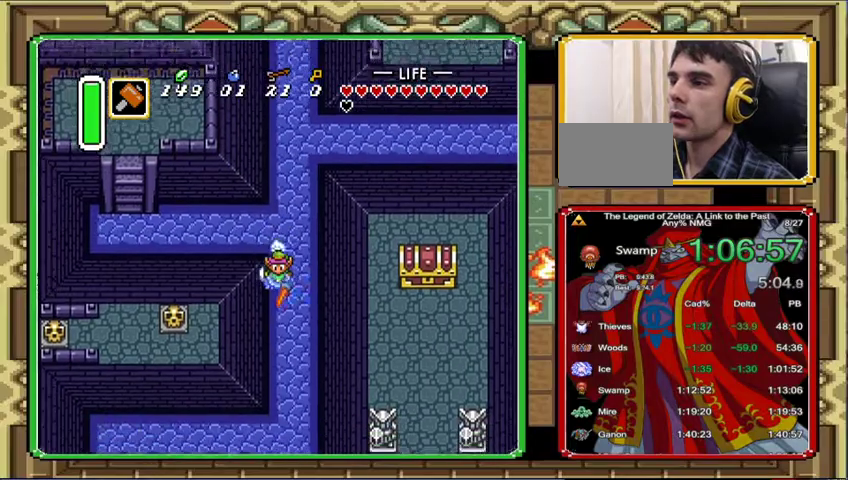
{"buttons": [], "events": []}
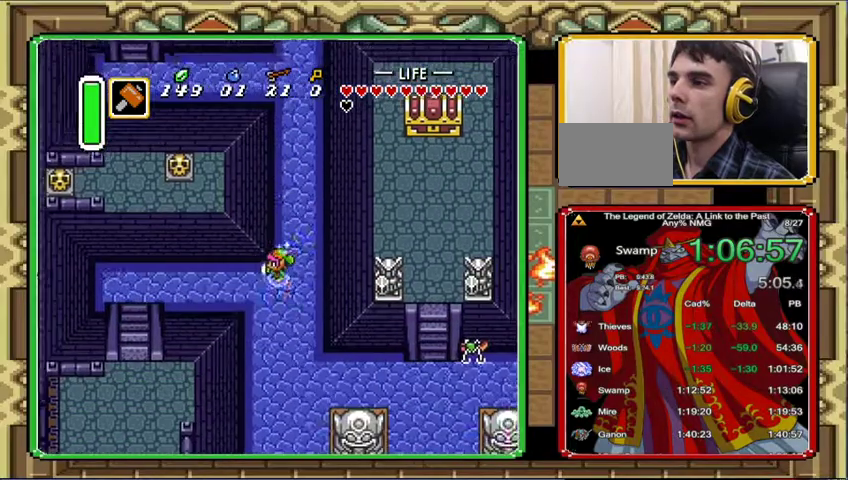
{"buttons": ["DPAD_LEFT"], "events": [[100, "DPAD_LEFT", "down"]]}
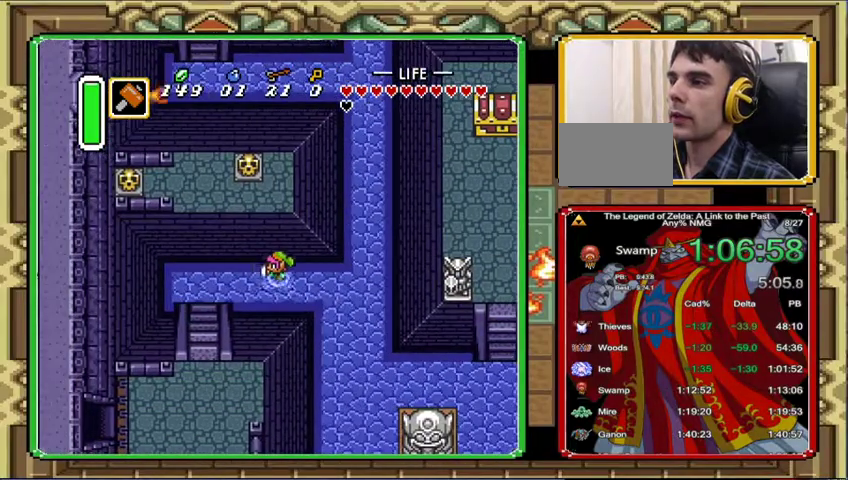
{"buttons": ["DPAD_LEFT"], "events": []}
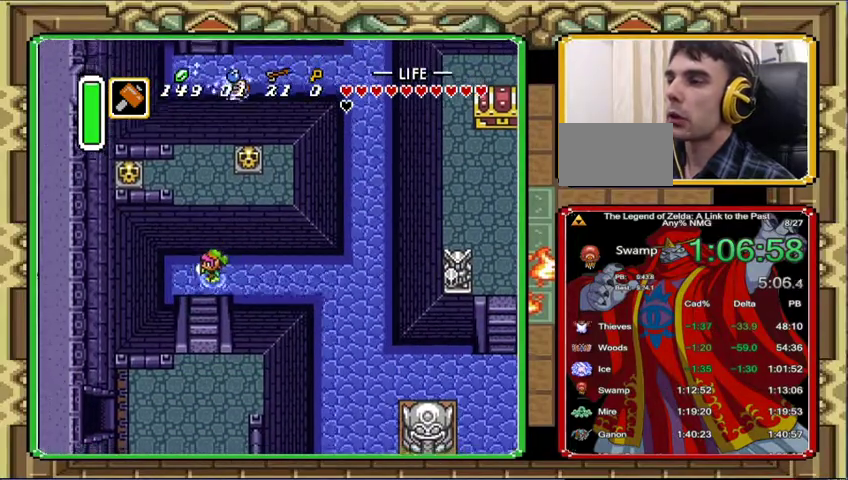
{"buttons": ["DPAD_DOWN"], "events": [[33, "DPAD_DOWN", "down"], [200, "DPAD_LEFT", "up"]]}
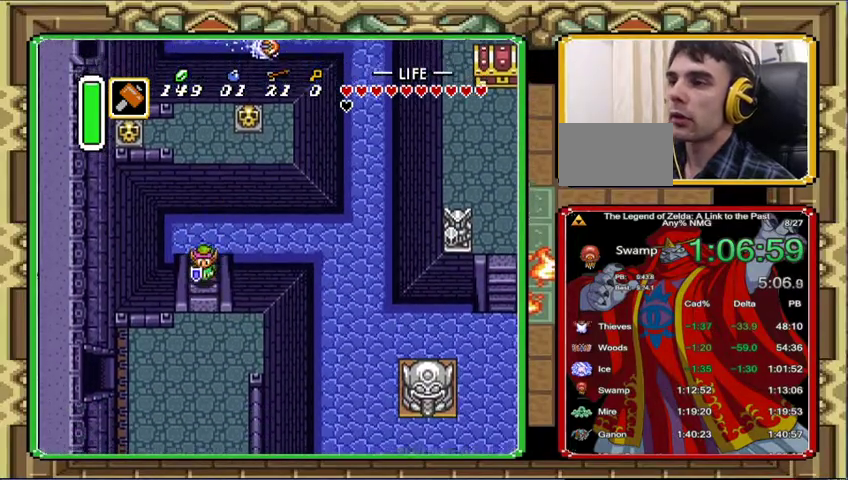
{"buttons": ["DPAD_DOWN", "DPAD_LEFT"], "events": [[33, "DPAD_DOWN", "up"], [167, "DPAD_DOWN", "down"], [200, "DPAD_LEFT", "down"]]}
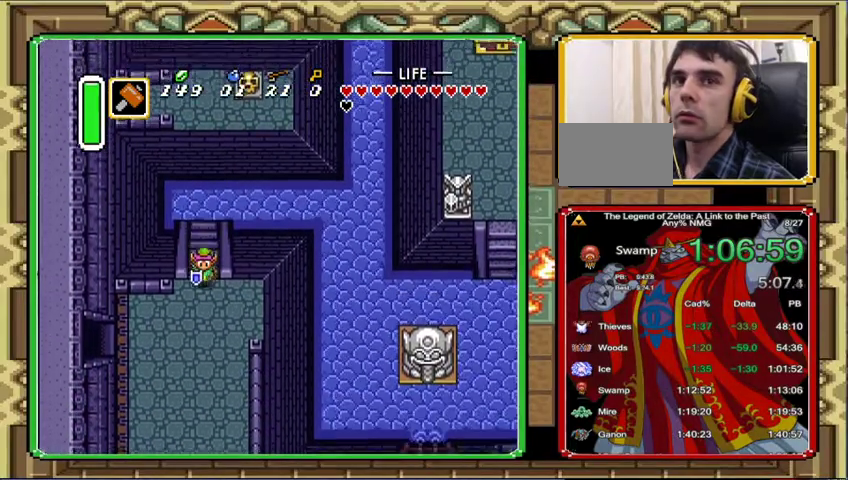
{"buttons": ["DPAD_DOWN", "DPAD_LEFT"], "events": []}
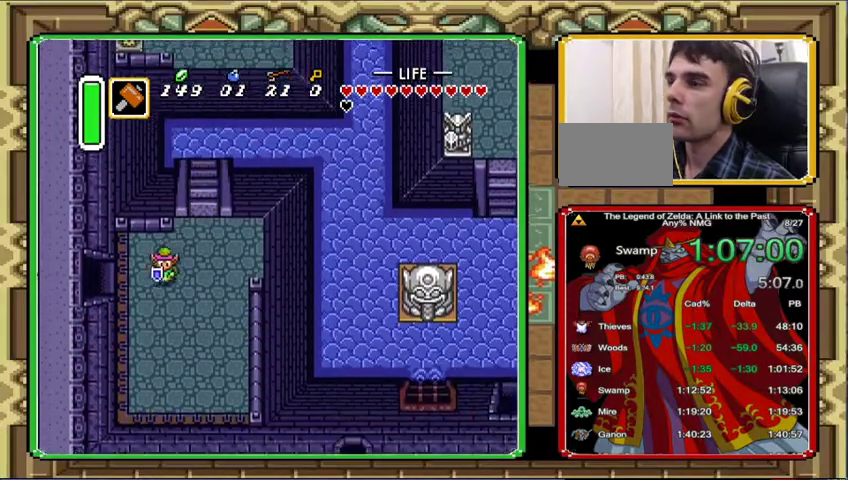
{"buttons": ["DPAD_LEFT"], "events": [[200, "DPAD_DOWN", "up"]]}
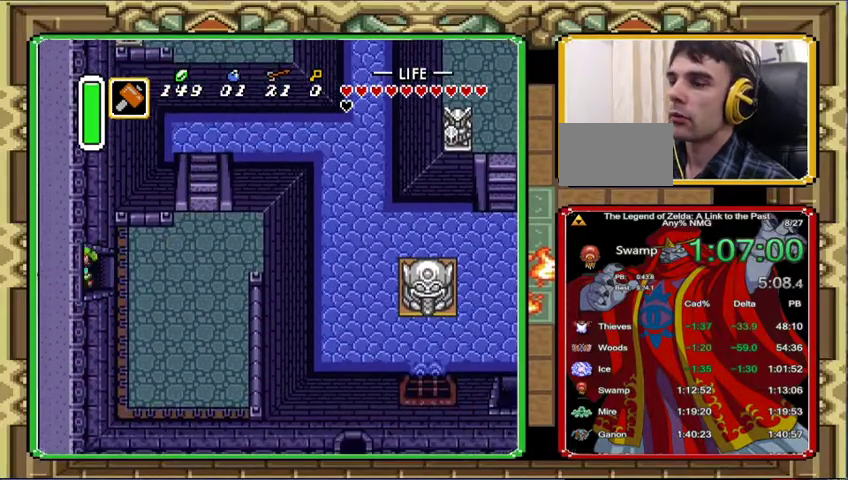
{"buttons": ["DPAD_LEFT"], "events": []}
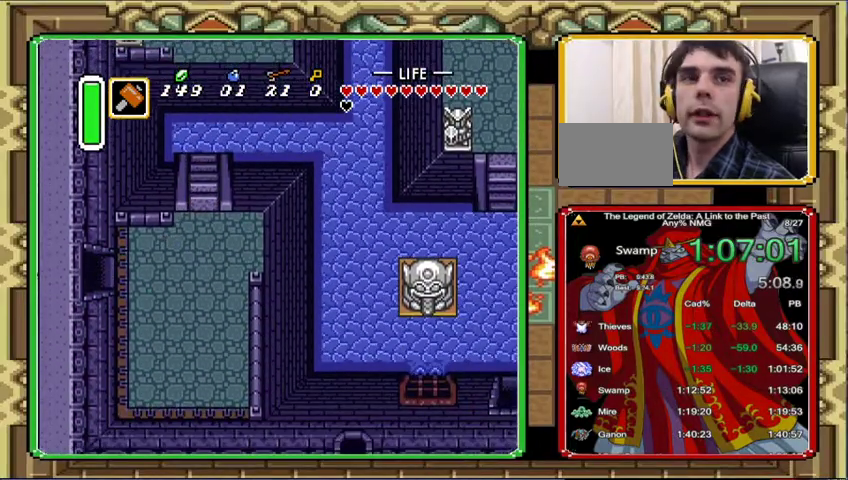
{"buttons": [], "events": [[267, "DPAD_LEFT", "up"]]}
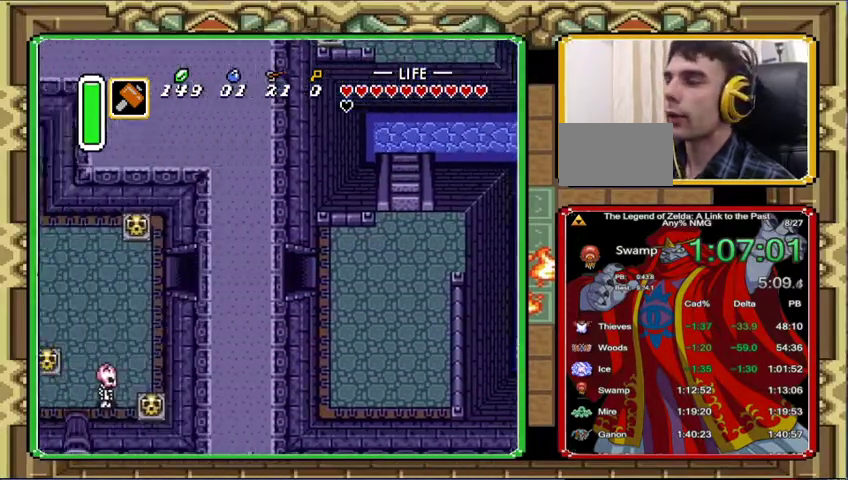
{"buttons": ["DPAD_LEFT"], "events": [[33, "DPAD_LEFT", "down"], [167, "DPAD_LEFT", "up"], [333, "DPAD_LEFT", "down"]]}
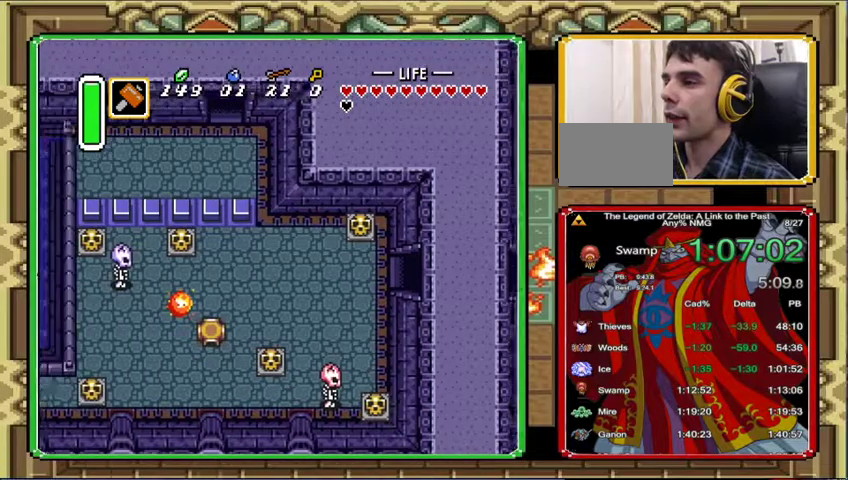
{"buttons": ["DPAD_LEFT"], "events": []}
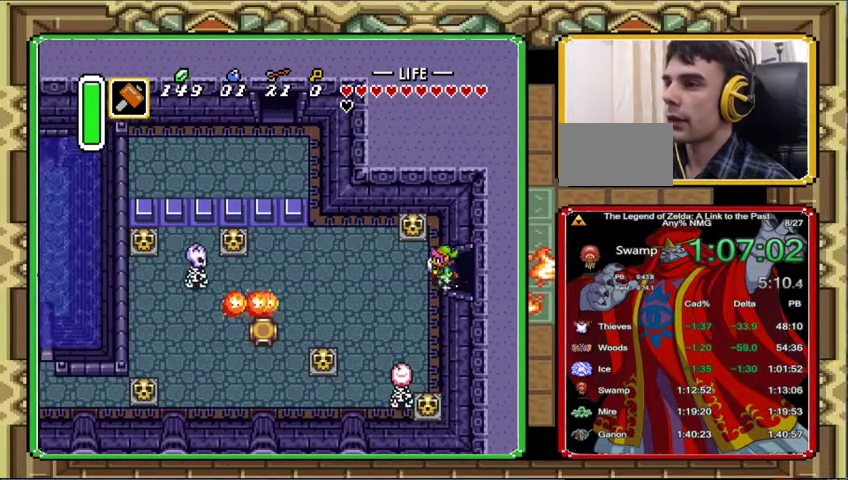
{"buttons": [], "events": [[167, "DPAD_LEFT", "up"]]}
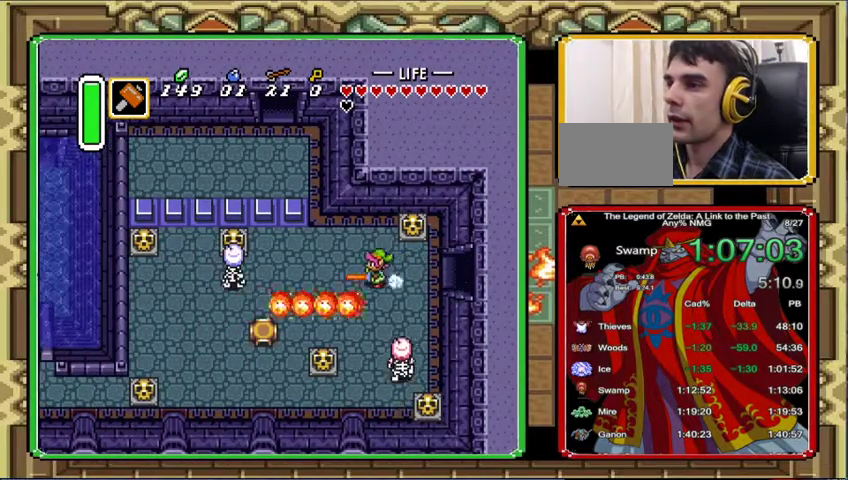
{"buttons": [], "events": []}
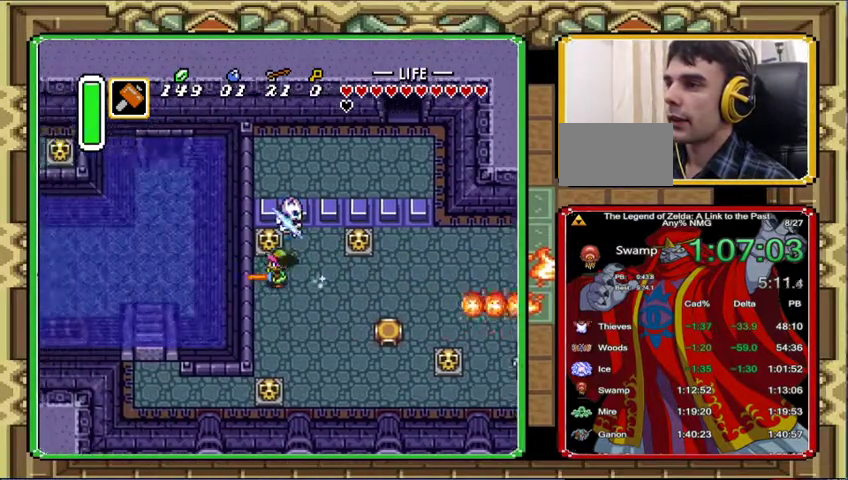
{"buttons": ["DPAD_DOWN", "DPAD_LEFT"], "events": [[133, "DPAD_DOWN", "down"], [167, "DPAD_LEFT", "down"], [367, "DPAD_LEFT", "up"], [500, "DPAD_LEFT", "down"]]}
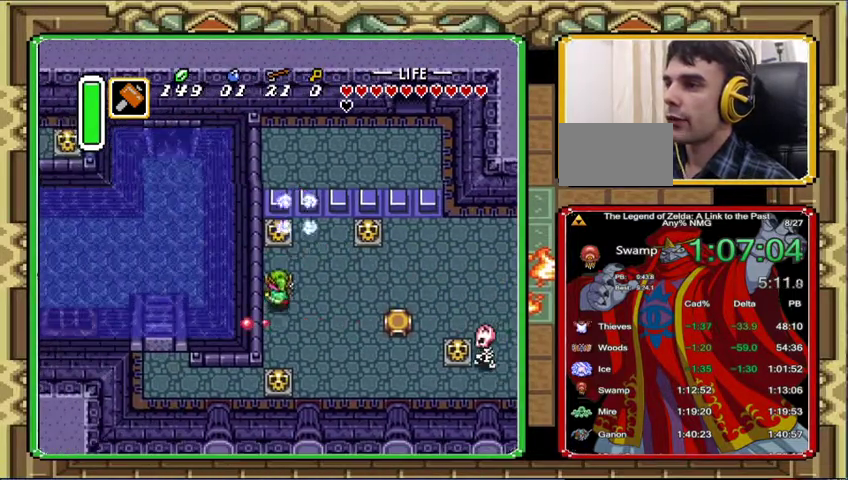
{"buttons": ["DPAD_DOWN"], "events": [[33, "DPAD_DOWN", "up"], [33, "DPAD_UP", "down"], [100, "DPAD_LEFT", "up"], [133, "DPAD_RIGHT", "down"], [167, "DPAD_DOWN", "down"], [167, "DPAD_UP", "up"], [200, "DPAD_RIGHT", "up"]]}
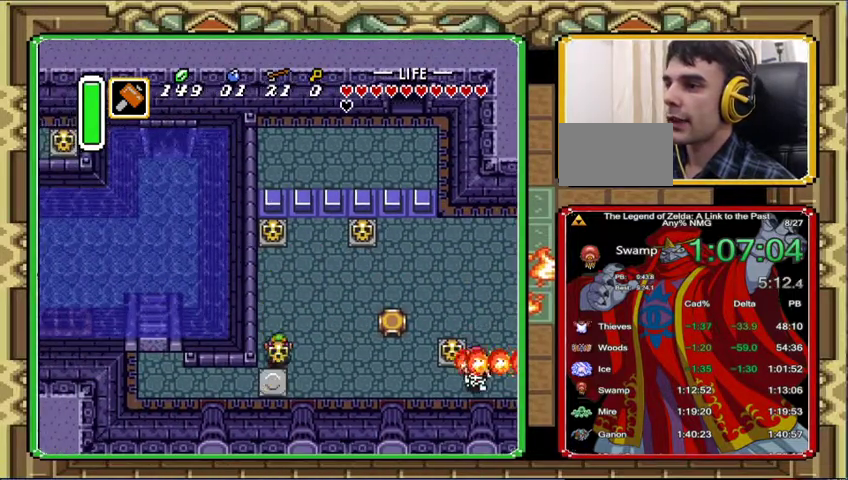
{"buttons": ["DPAD_DOWN"], "events": []}
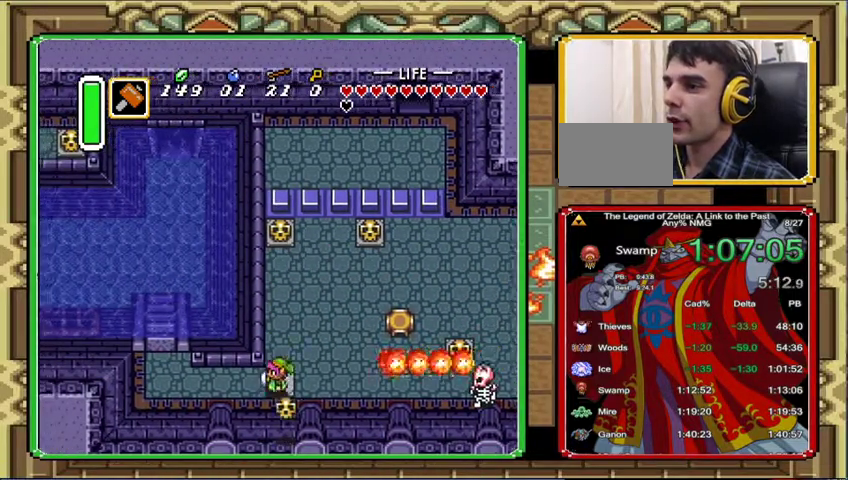
{"buttons": ["DPAD_LEFT"], "events": [[67, "DPAD_LEFT", "down"], [133, "DPAD_DOWN", "up"]]}
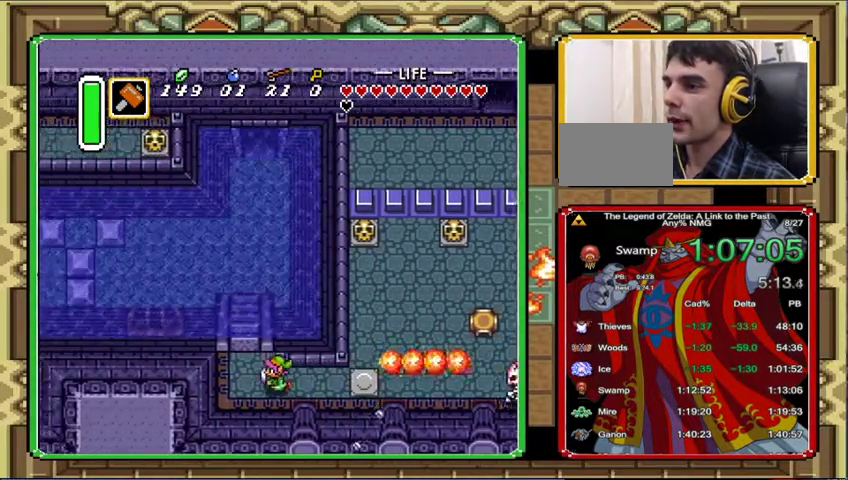
{"buttons": ["DPAD_UP"], "events": [[267, "DPAD_UP", "down"], [367, "DPAD_LEFT", "up"]]}
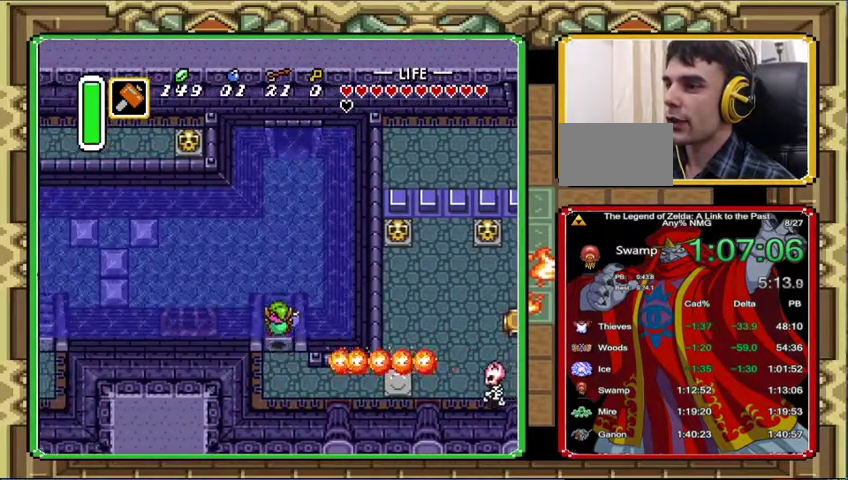
{"buttons": ["DPAD_LEFT"], "events": [[133, "DPAD_LEFT", "down"], [133, "DPAD_UP", "up"]]}
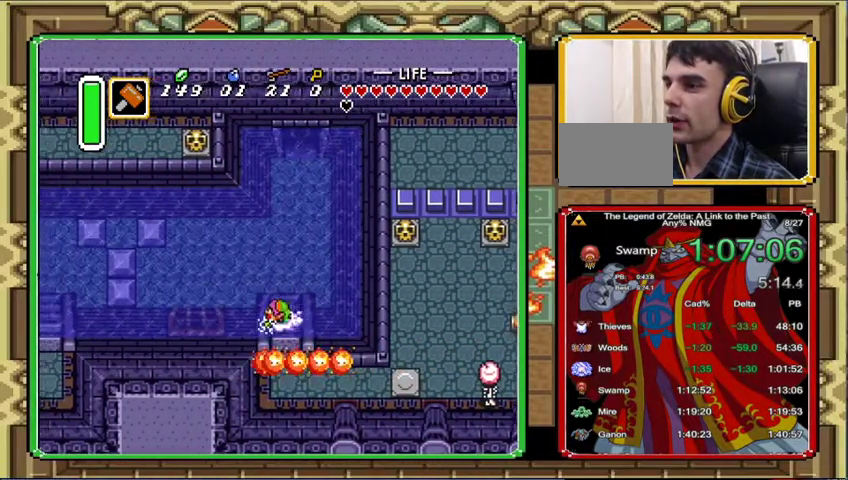
{"buttons": ["DPAD_LEFT"], "events": []}
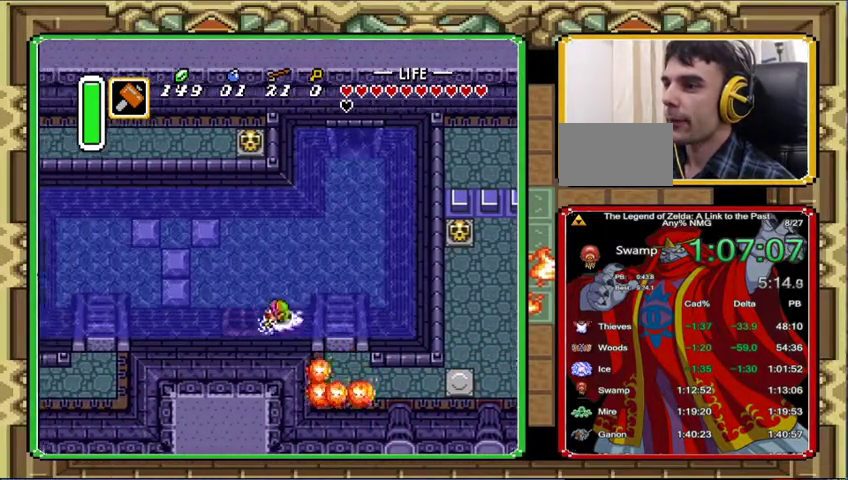
{"buttons": ["DPAD_LEFT"], "events": []}
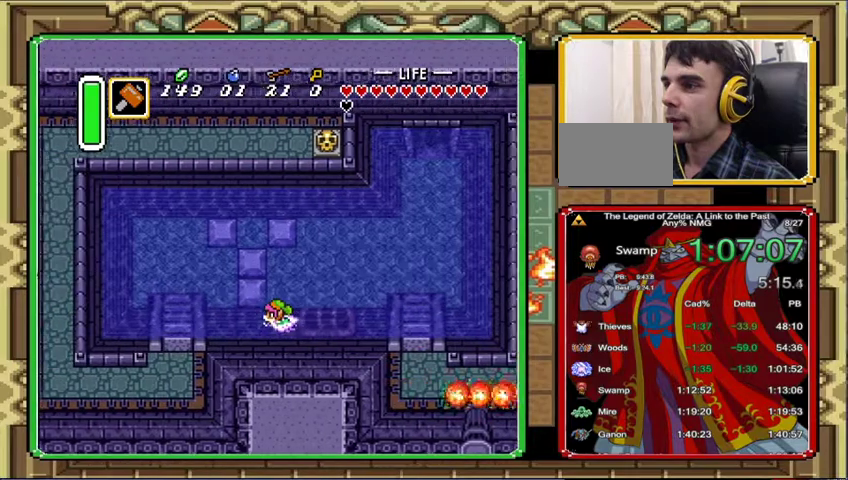
{"buttons": ["DPAD_DOWN", "DPAD_LEFT"], "events": [[500, "DPAD_DOWN", "down"]]}
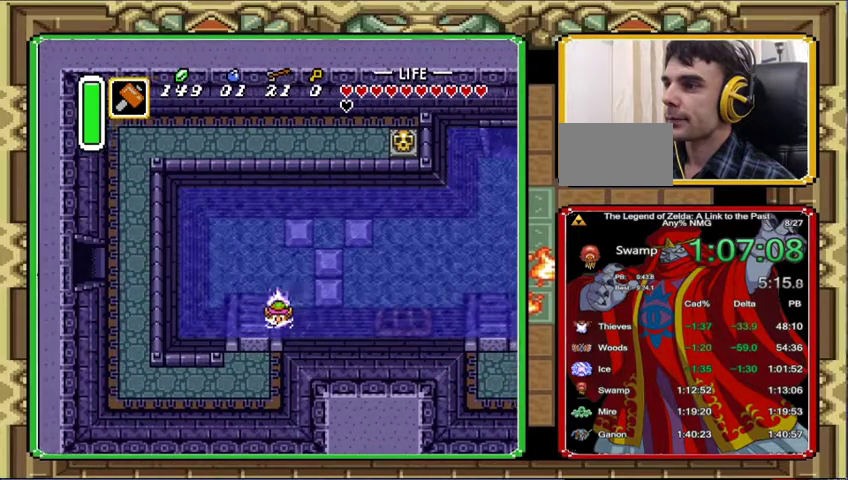
{"buttons": [], "events": [[233, "DPAD_LEFT", "up"], [467, "DPAD_DOWN", "up"]]}
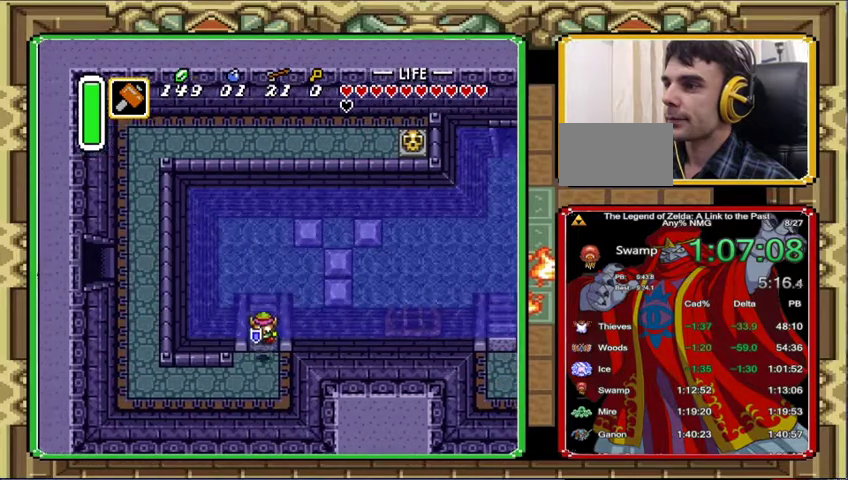
{"buttons": ["DPAD_LEFT"], "events": [[100, "DPAD_DOWN", "down"], [100, "DPAD_LEFT", "down"], [500, "DPAD_DOWN", "up"]]}
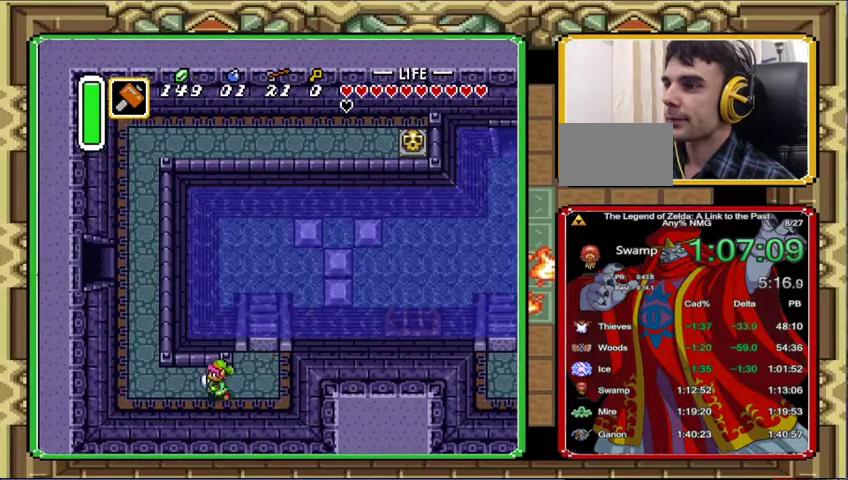
{"buttons": ["DPAD_UP", "DPAD_LEFT"], "events": [[433, "DPAD_UP", "down"]]}
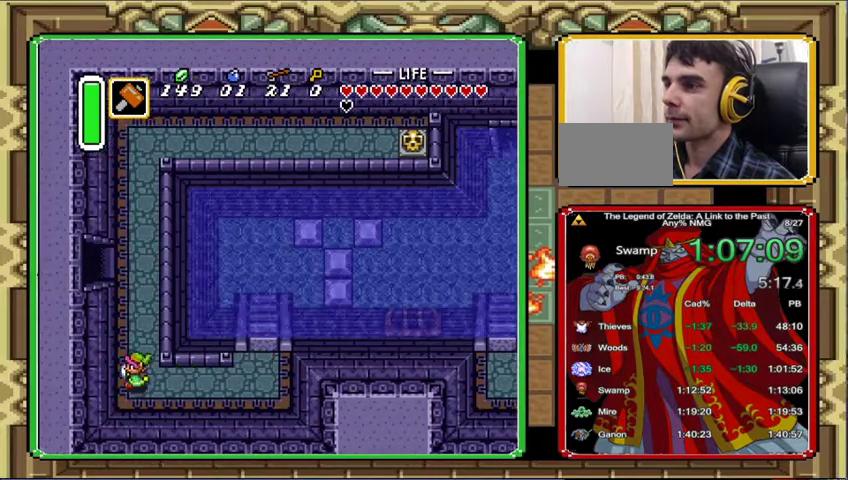
{"buttons": ["DPAD_UP"], "events": [[200, "DPAD_LEFT", "up"]]}
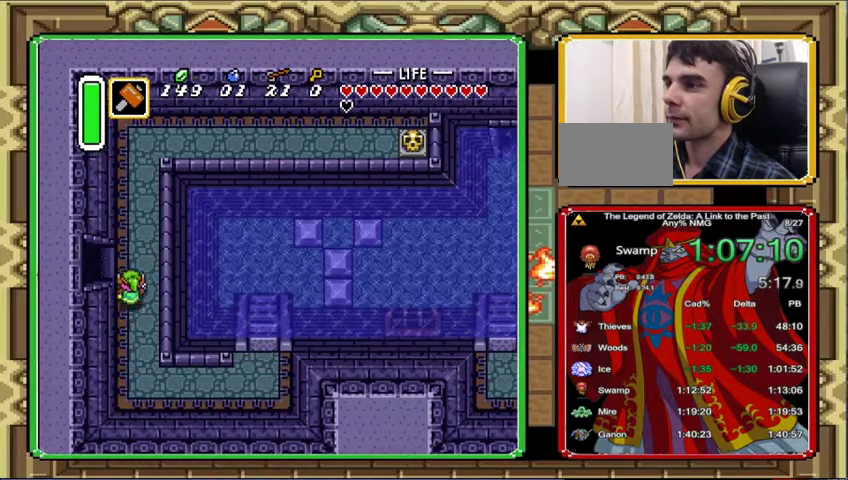
{"buttons": ["DPAD_LEFT"], "events": [[267, "DPAD_LEFT", "down"], [267, "DPAD_UP", "up"]]}
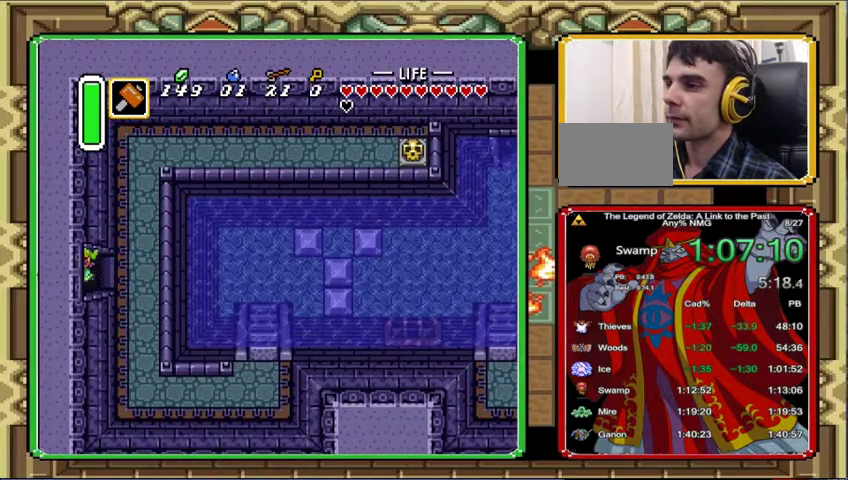
{"buttons": ["DPAD_LEFT"], "events": []}
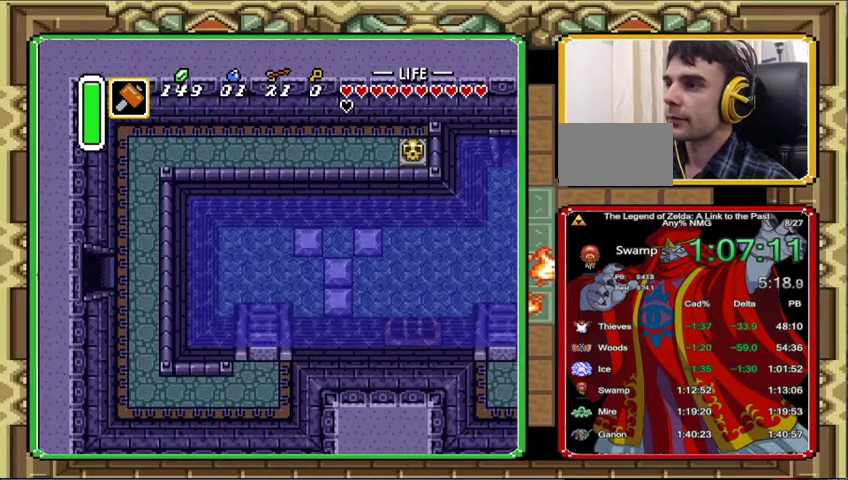
{"buttons": [], "events": [[133, "DPAD_LEFT", "up"]]}
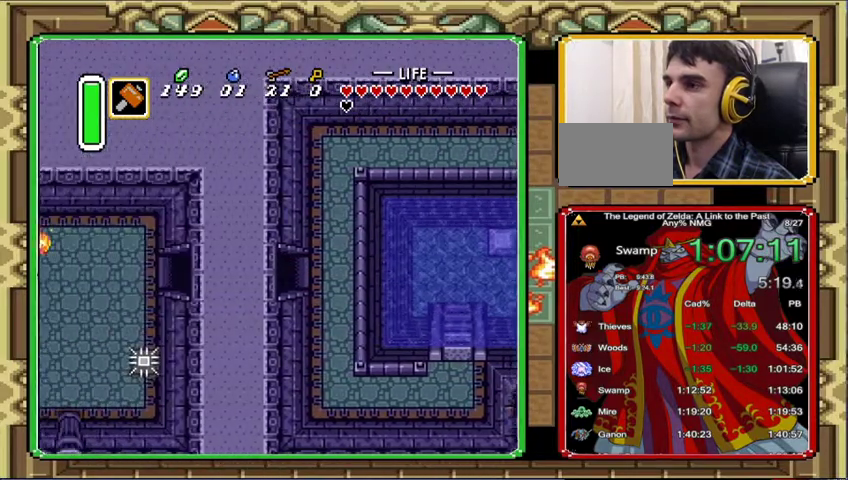
{"buttons": ["DPAD_LEFT"], "events": [[200, "DPAD_LEFT", "down"]]}